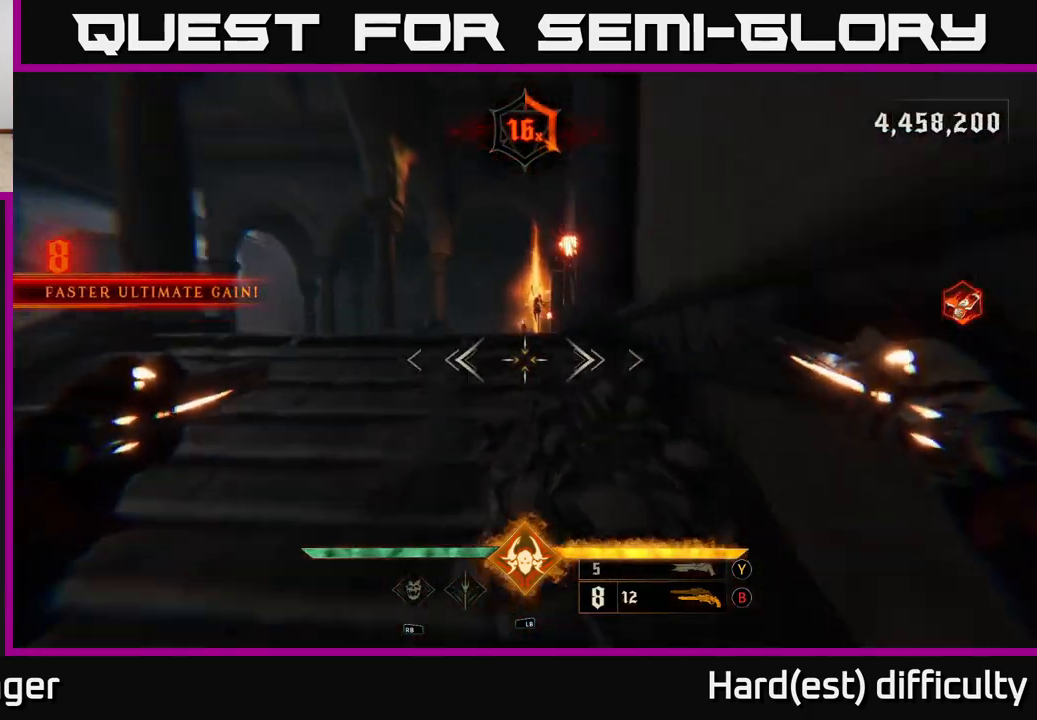
Gameplay with a controller (Xbox layout); each line is a JSON object with the inputs held at the frame after it. "events" lists button and stick changes between this image and that frame as [ms after this image, input, new state], when the widget could be followed in between.
{"buttons": [], "left_stick": "up-right", "right_stick": "right", "events": [[117, "right_stick", "down-left"], [317, "left_stick", "up-right"], [367, "right_stick", "right"]]}
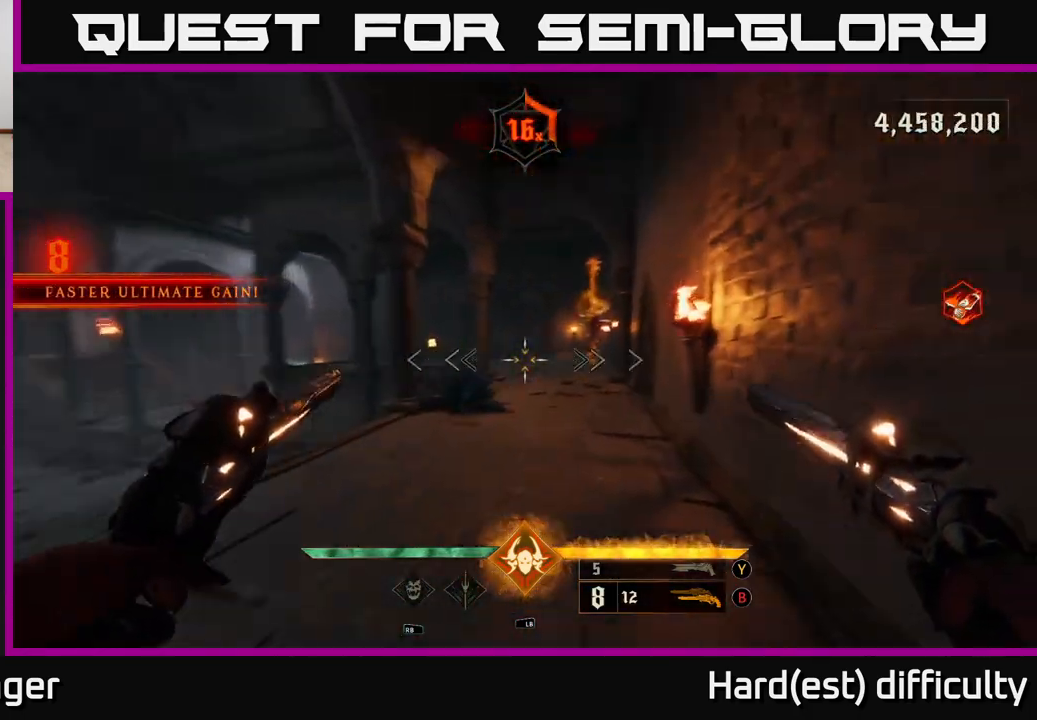
{"buttons": [], "left_stick": "up-right", "right_stick": "center", "events": [[17, "right_stick", "up-right"], [100, "left_stick", "up-left"], [133, "right_stick", "center"], [267, "R2", "down"], [350, "R2", "up"], [367, "left_stick", "up-right"]]}
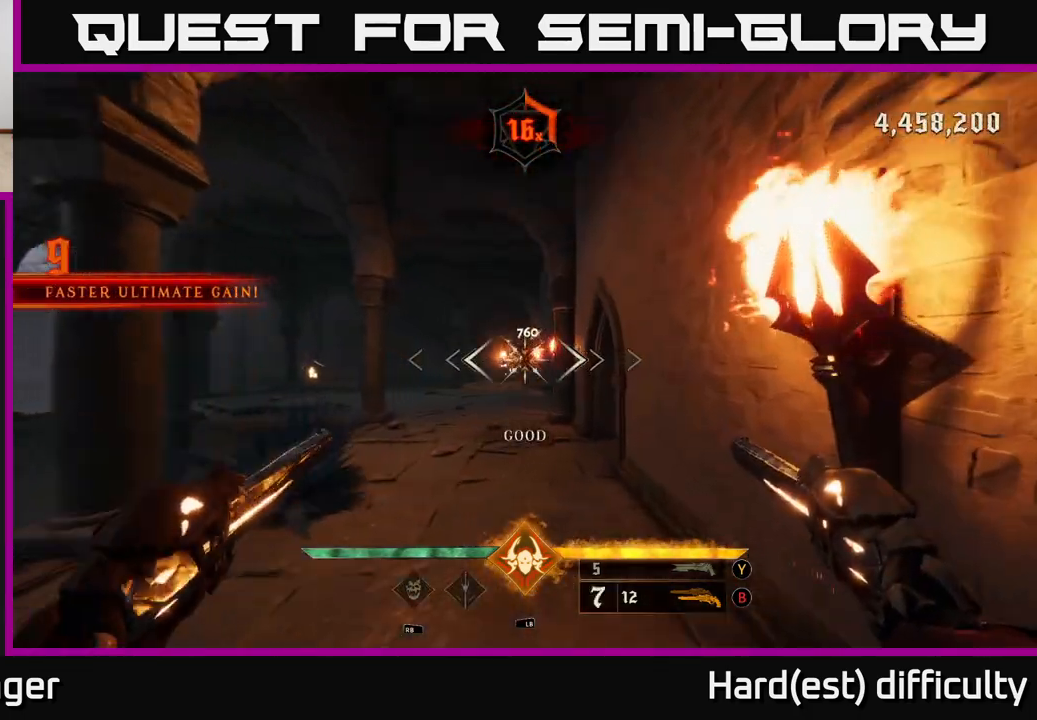
{"buttons": [], "left_stick": "up", "right_stick": "center", "events": [[50, "left_stick", "up"], [200, "right_stick", "up-left"], [217, "R2", "down"], [267, "R2", "up"], [267, "right_stick", "center"]]}
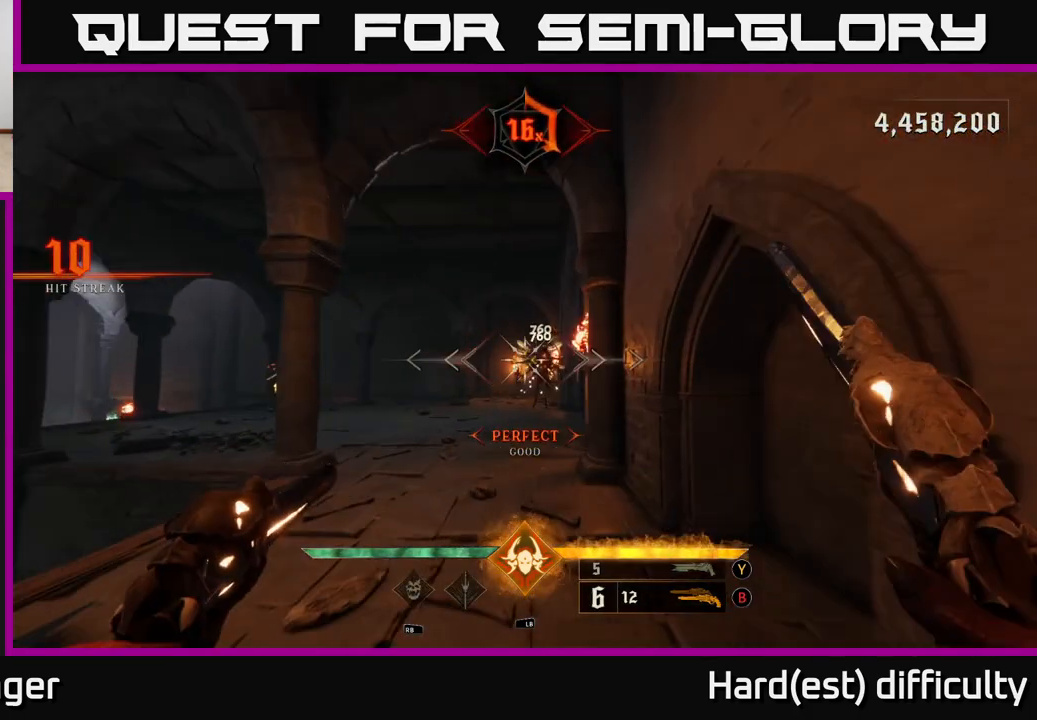
{"buttons": [], "left_stick": "up", "right_stick": "center", "events": [[200, "R2", "down"], [200, "left_stick", "up-left"], [267, "R2", "up"], [350, "left_stick", "up"]]}
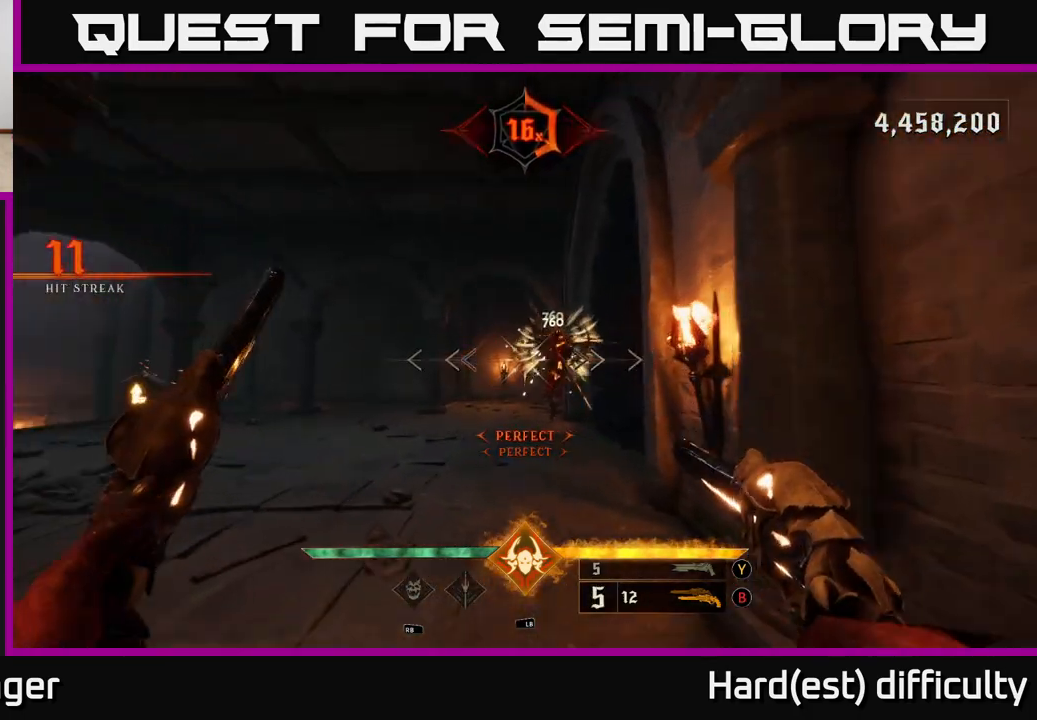
{"buttons": [], "left_stick": "up-left", "right_stick": "right", "events": [[50, "left_stick", "up-left"], [150, "right_stick", "right"], [217, "R2", "down"], [283, "R2", "up"]]}
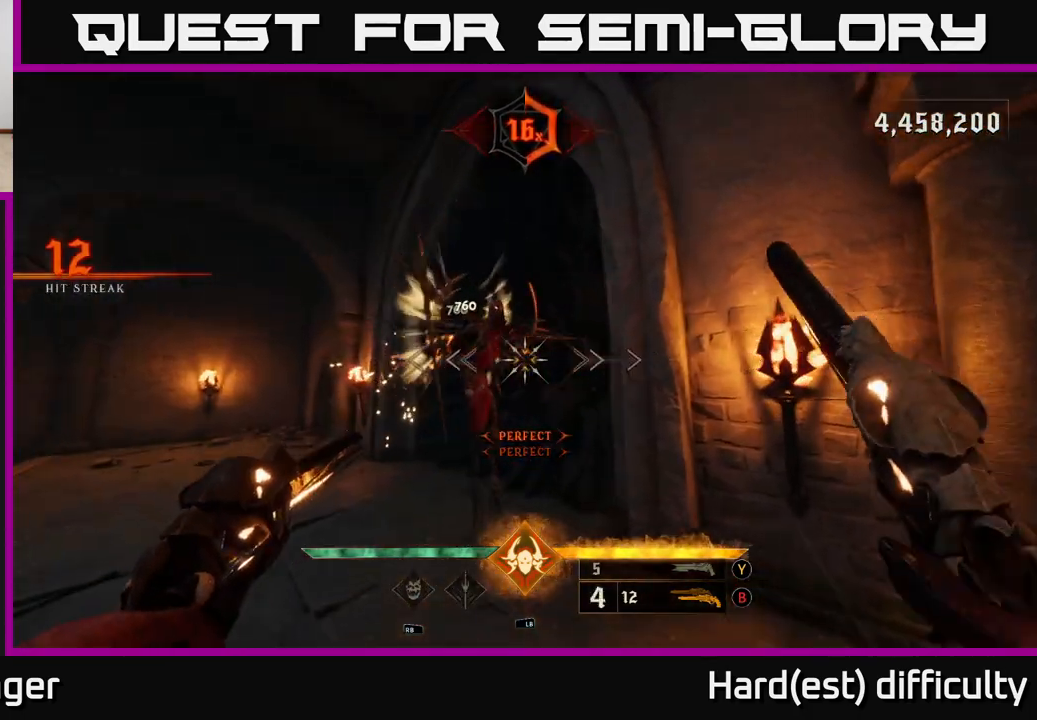
{"buttons": [], "left_stick": "down", "right_stick": "center", "events": [[33, "left_stick", "left"], [33, "right_stick", "center"], [200, "L2", "down"], [200, "R2", "down"], [200, "right_stick", "right"], [233, "left_stick", "down-left"], [267, "R2", "up"], [267, "right_stick", "down-right"], [333, "L2", "up"], [433, "left_stick", "down"], [433, "right_stick", "center"]]}
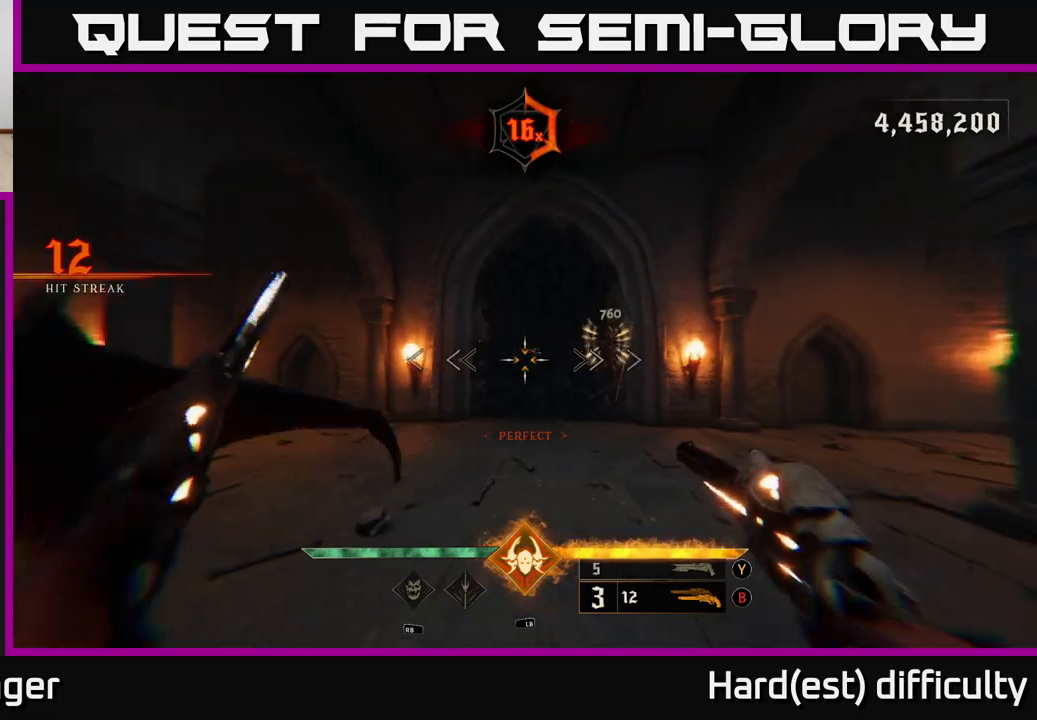
{"buttons": [], "left_stick": "up", "right_stick": "right", "events": [[167, "Y", "down"], [233, "Y", "up"], [300, "left_stick", "right"], [417, "left_stick", "up"], [417, "right_stick", "right"]]}
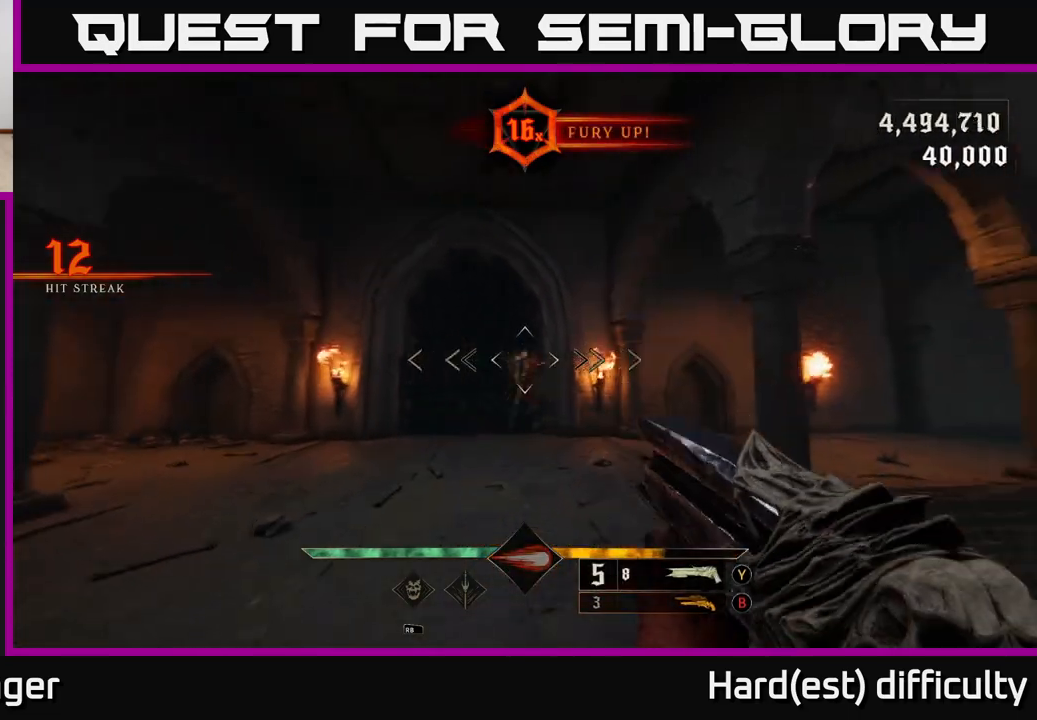
{"buttons": [], "left_stick": "down-left", "right_stick": "center", "events": [[17, "right_stick", "center"], [133, "left_stick", "up-left"], [183, "L2", "down"], [200, "R2", "down"], [200, "right_stick", "right"], [283, "right_stick", "down-right"], [300, "R2", "up"], [350, "L2", "up"], [350, "left_stick", "down-left"], [400, "right_stick", "center"]]}
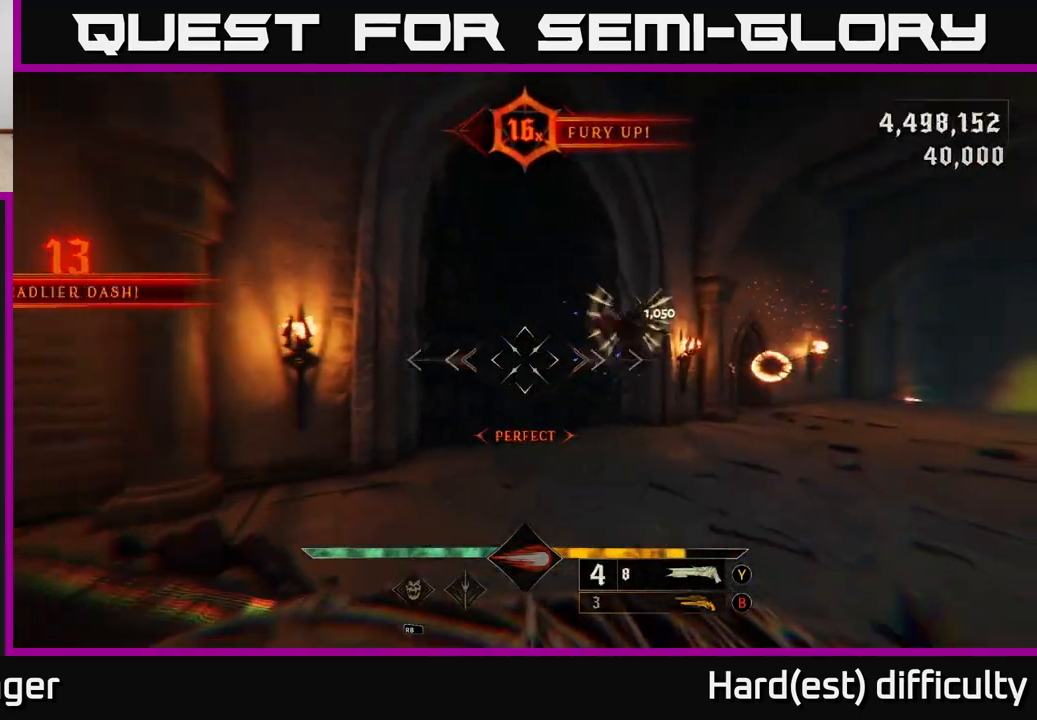
{"buttons": [], "left_stick": "down-left", "right_stick": "center", "events": [[50, "right_stick", "right"], [217, "left_stick", "down"], [217, "right_stick", "center"], [450, "left_stick", "down-left"]]}
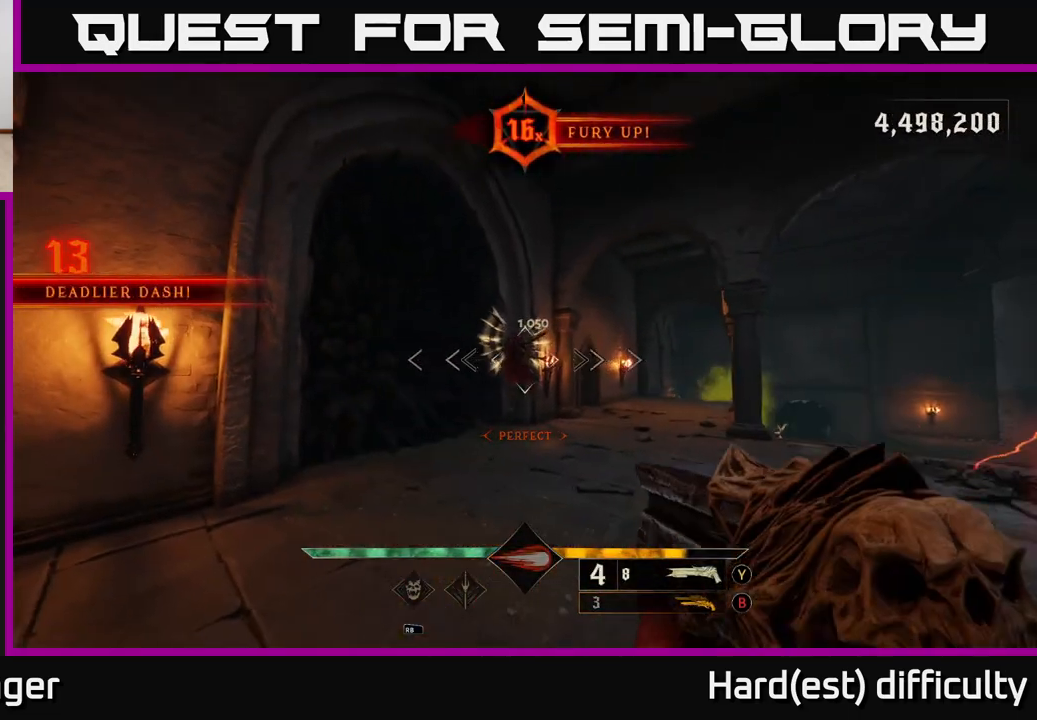
{"buttons": [], "left_stick": "down-left", "right_stick": "center", "events": [[150, "left_stick", "up-left"], [200, "R2", "down"], [217, "right_stick", "up-right"], [283, "R2", "up"], [300, "right_stick", "right"], [367, "left_stick", "down-left"], [433, "right_stick", "center"]]}
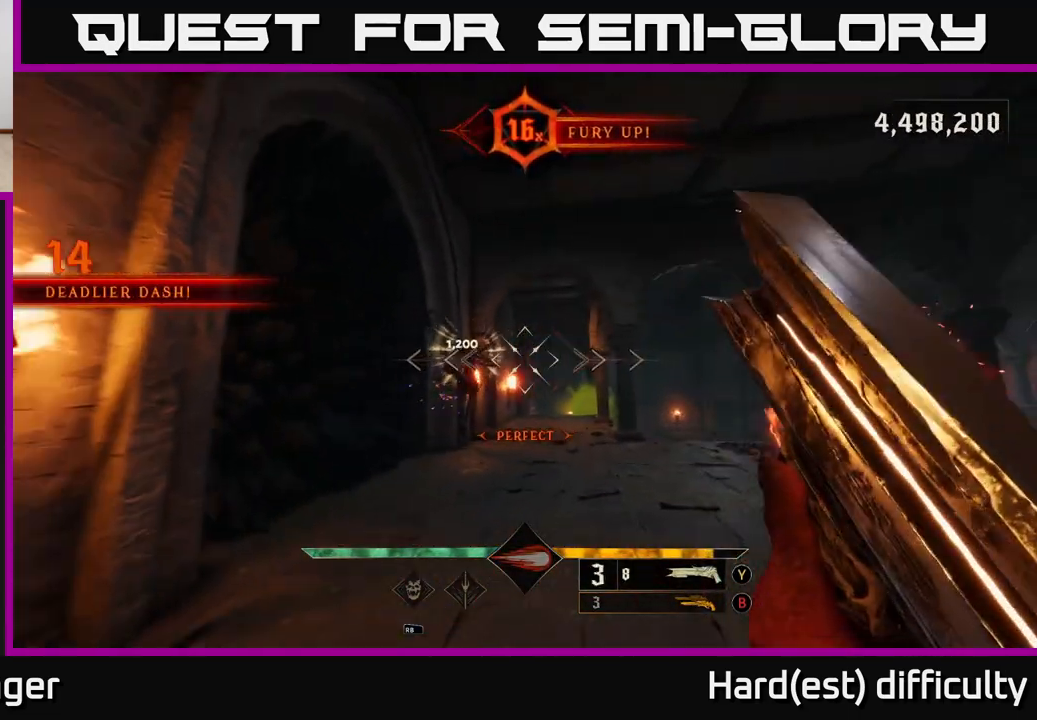
{"buttons": [], "left_stick": "up", "right_stick": "center", "events": [[117, "left_stick", "up-left"], [233, "right_stick", "up"], [300, "right_stick", "center"], [400, "left_stick", "up"]]}
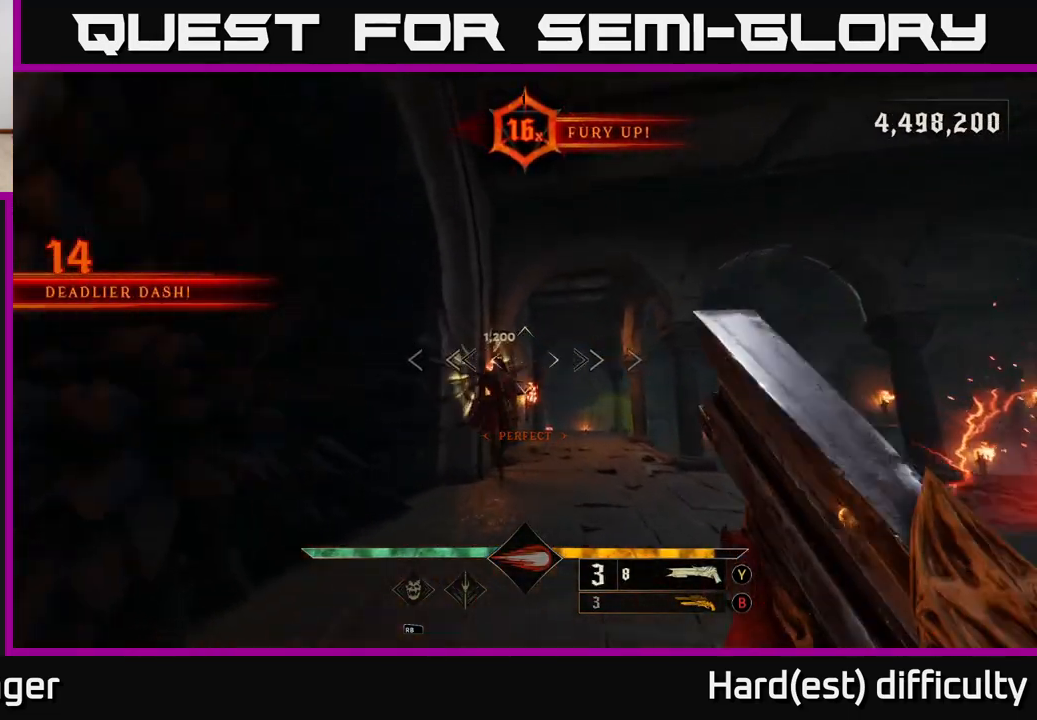
{"buttons": [], "left_stick": "down", "right_stick": "right", "events": [[167, "left_stick", "left"], [167, "right_stick", "down"], [217, "R2", "down"], [233, "left_stick", "down"], [300, "R2", "up"], [300, "right_stick", "center"], [500, "right_stick", "right"]]}
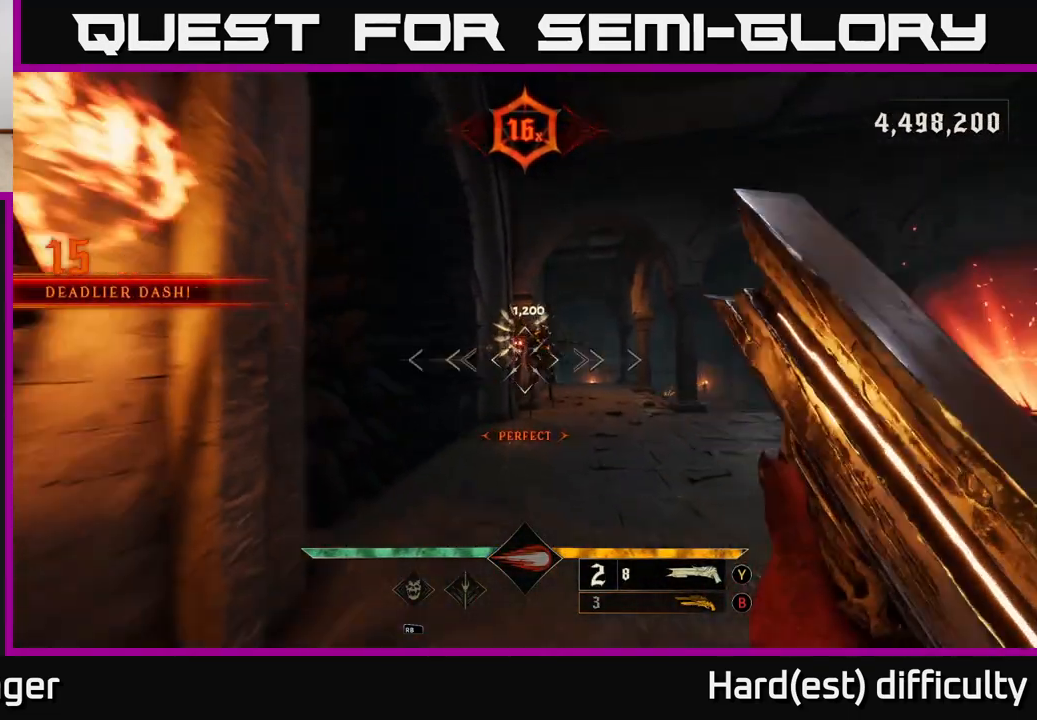
{"buttons": [], "left_stick": "up", "right_stick": "center", "events": [[83, "right_stick", "center"], [117, "left_stick", "right"], [167, "left_stick", "up"], [300, "right_stick", "up"], [433, "right_stick", "center"]]}
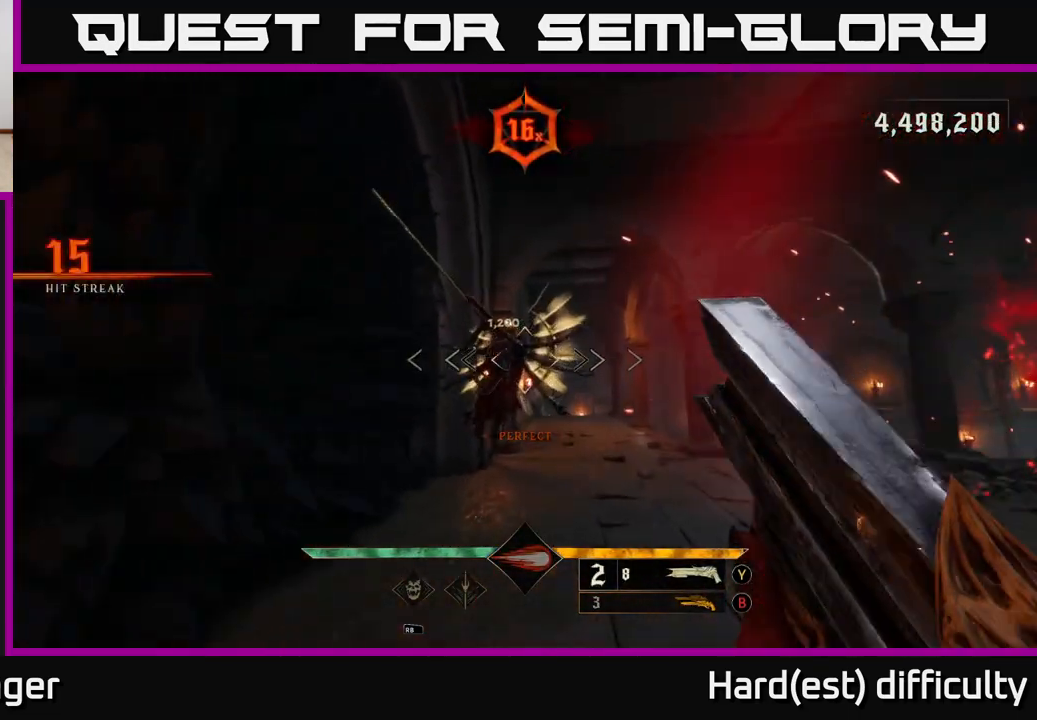
{"buttons": [], "left_stick": "down", "right_stick": "center", "events": [[83, "left_stick", "down-left"], [167, "right_stick", "up"], [183, "left_stick", "down"], [200, "R2", "down"], [267, "right_stick", "center"], [300, "R2", "up"]]}
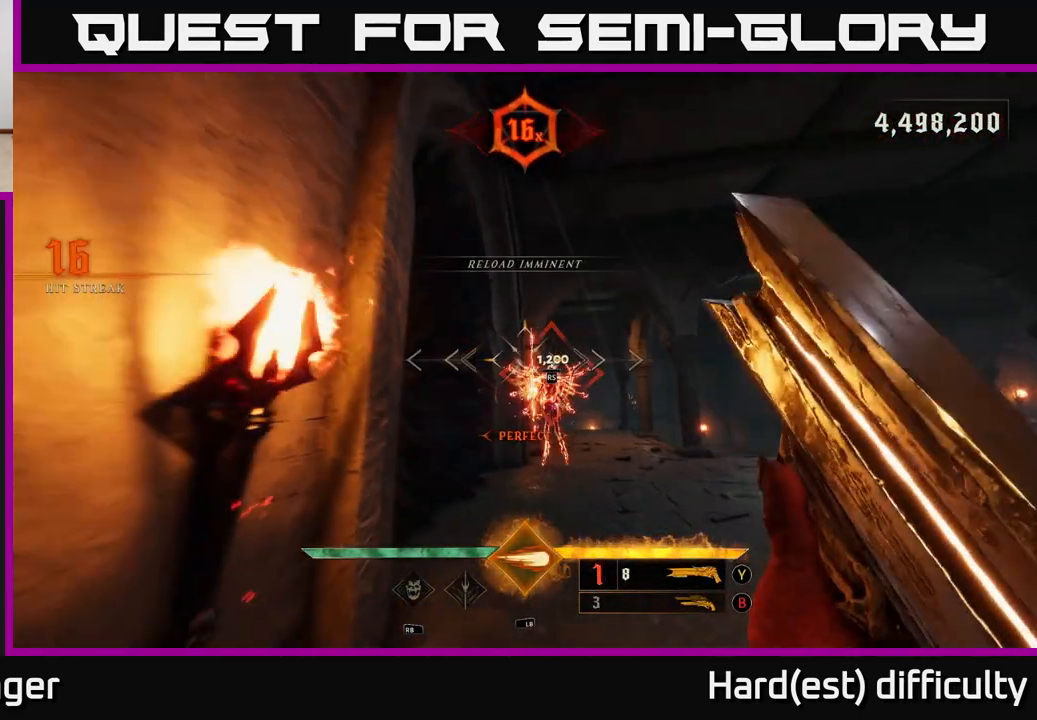
{"buttons": [], "left_stick": "center", "right_stick": "center", "events": [[150, "left_stick", "right"], [150, "right_stick", "down"], [217, "left_stick", "up"], [267, "right_stick", "center"], [367, "right_stick", "up"], [433, "left_stick", "center"], [433, "right_stick", "center"]]}
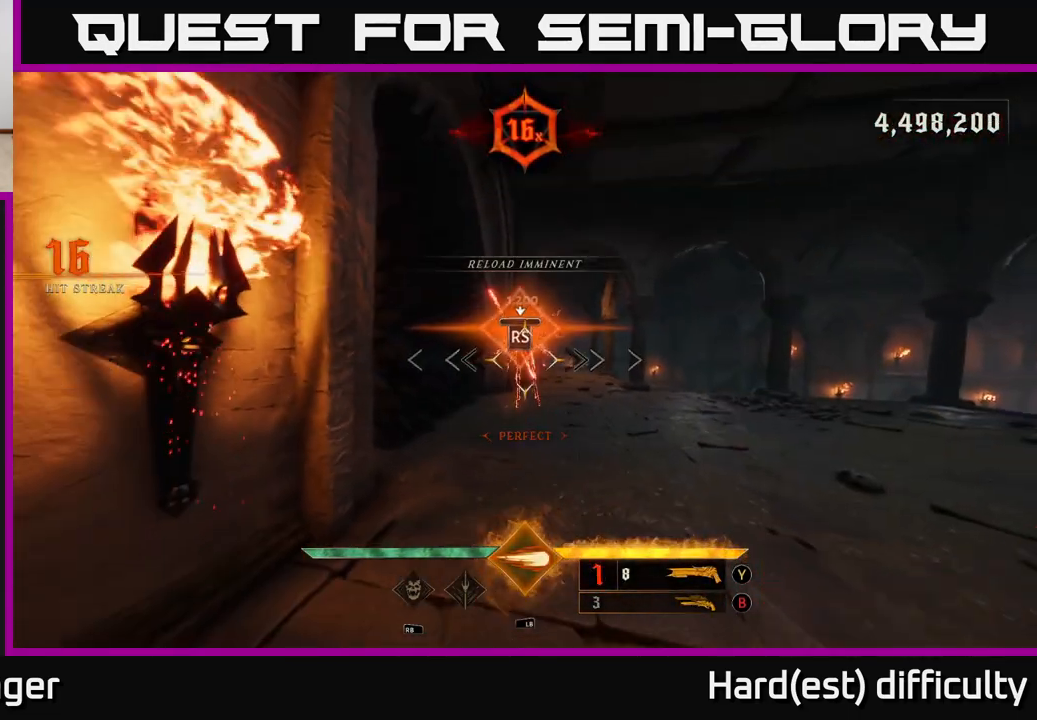
{"buttons": [], "left_stick": "up-right", "right_stick": "center", "events": [[233, "left_stick", "right"], [250, "right_stick", "down-right"], [367, "left_stick", "up-right"], [483, "right_stick", "center"]]}
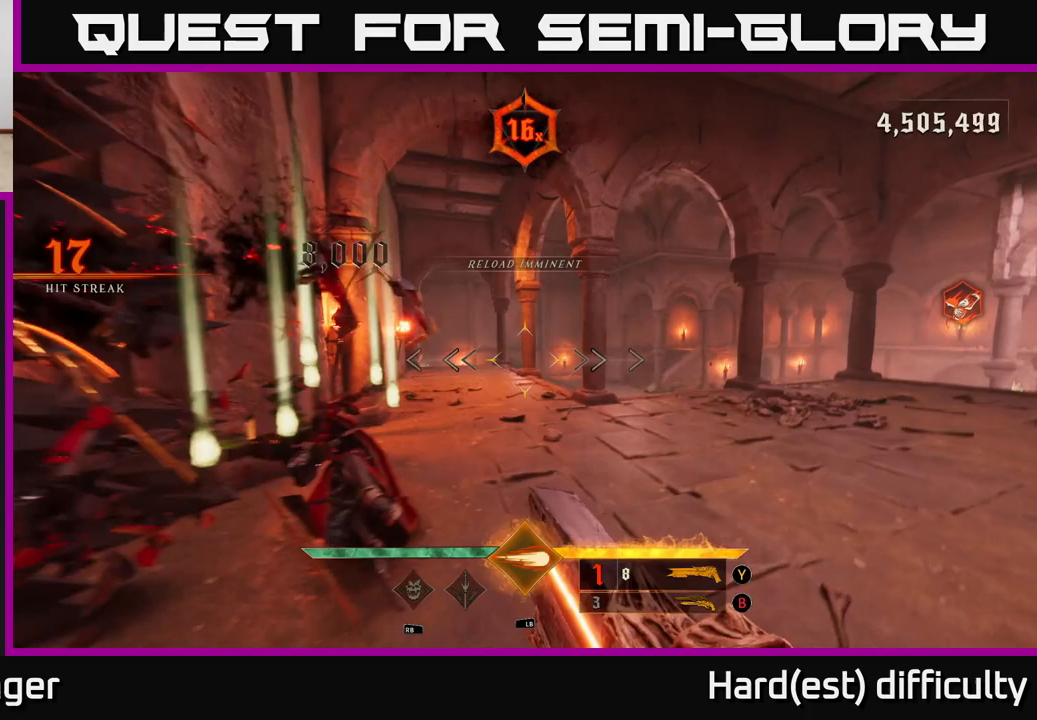
{"buttons": [], "left_stick": "up-left", "right_stick": "right", "events": [[200, "X", "down"], [267, "X", "up"], [400, "right_stick", "right"], [500, "left_stick", "up-left"]]}
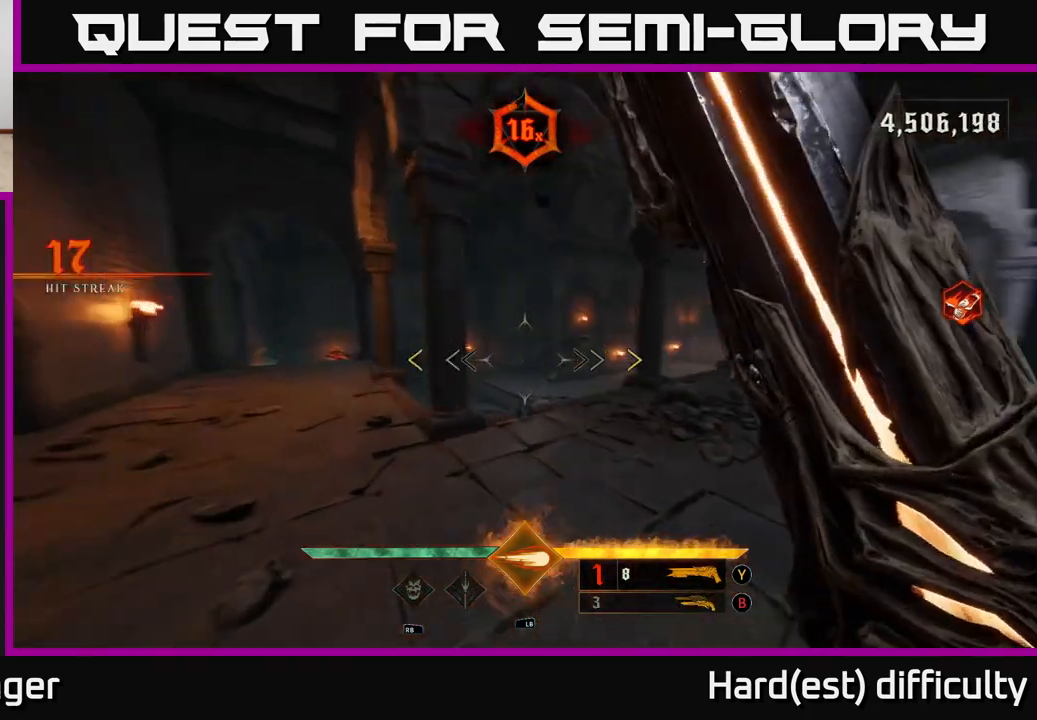
{"buttons": [], "left_stick": "up-right", "right_stick": "center", "events": [[267, "left_stick", "up-right"], [350, "right_stick", "center"]]}
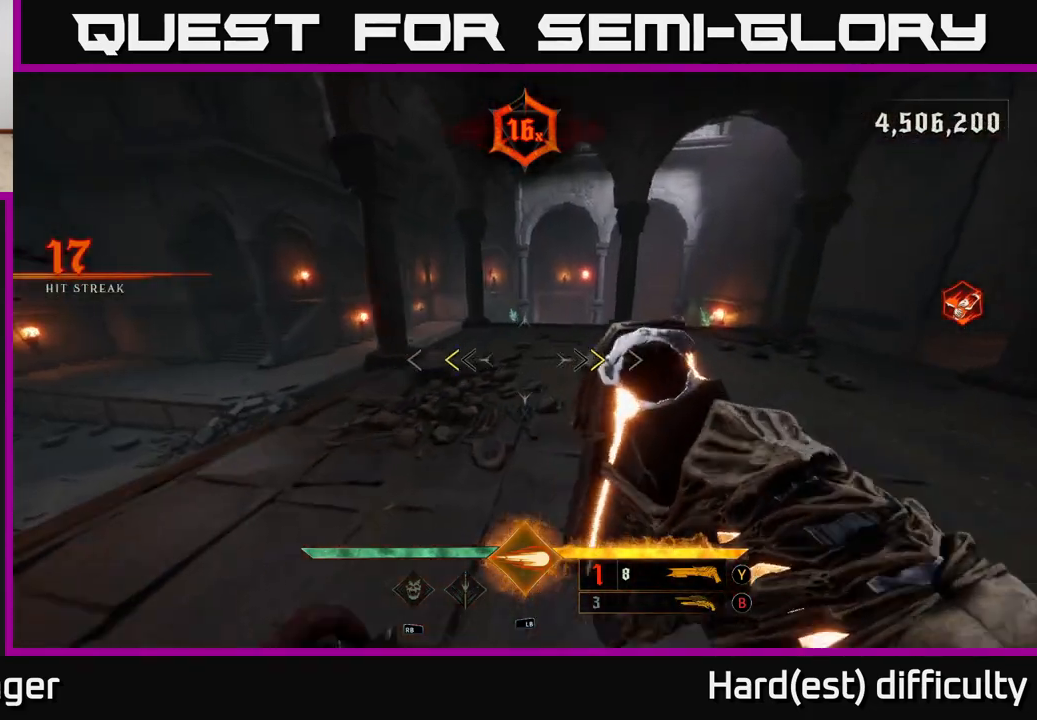
{"buttons": [], "left_stick": "up", "right_stick": "center", "events": [[200, "X", "down"], [200, "left_stick", "up"], [267, "X", "up"]]}
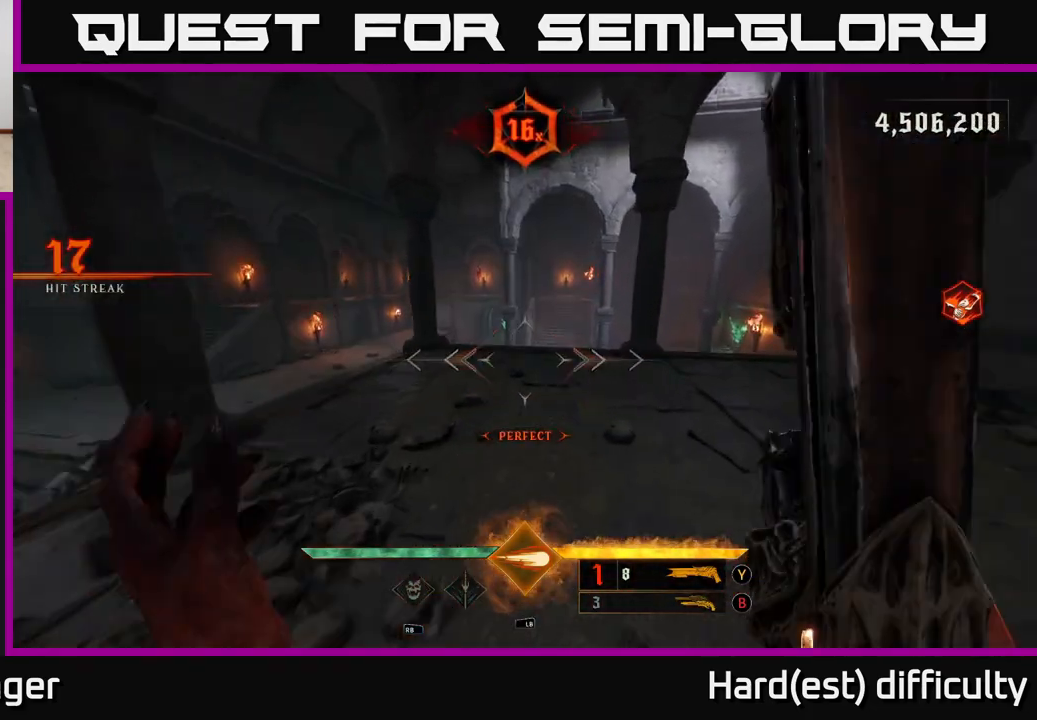
{"buttons": [], "left_stick": "up", "right_stick": "center", "events": [[233, "B", "down"], [333, "B", "up"]]}
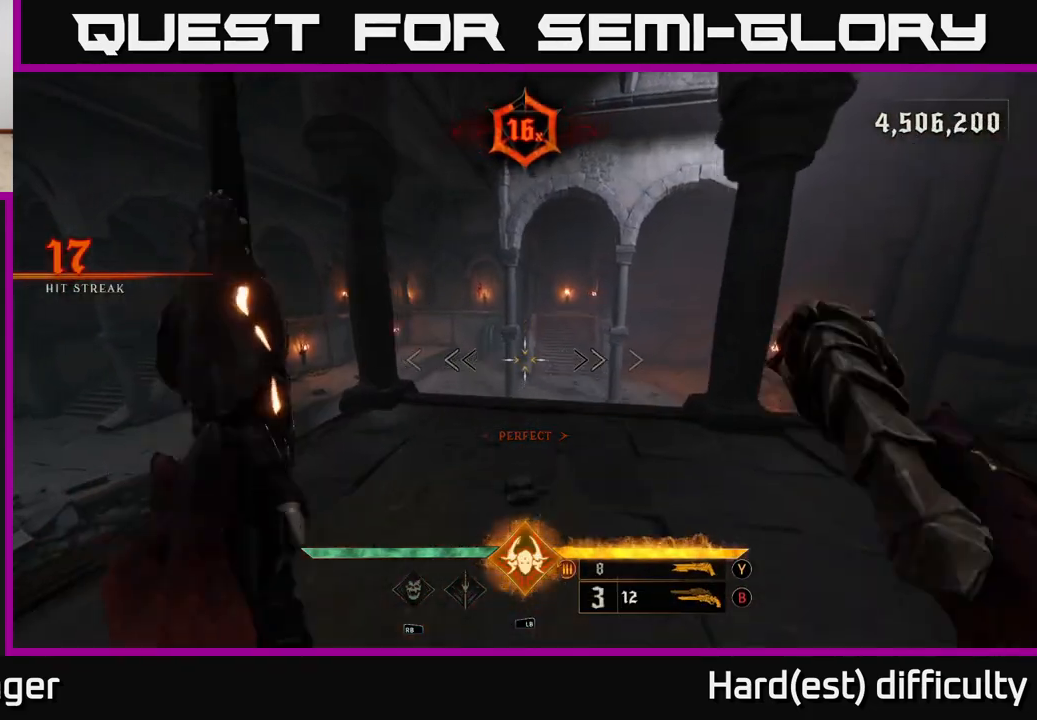
{"buttons": [], "left_stick": "up", "right_stick": "down", "events": [[183, "X", "down"], [250, "X", "up"], [417, "right_stick", "down"]]}
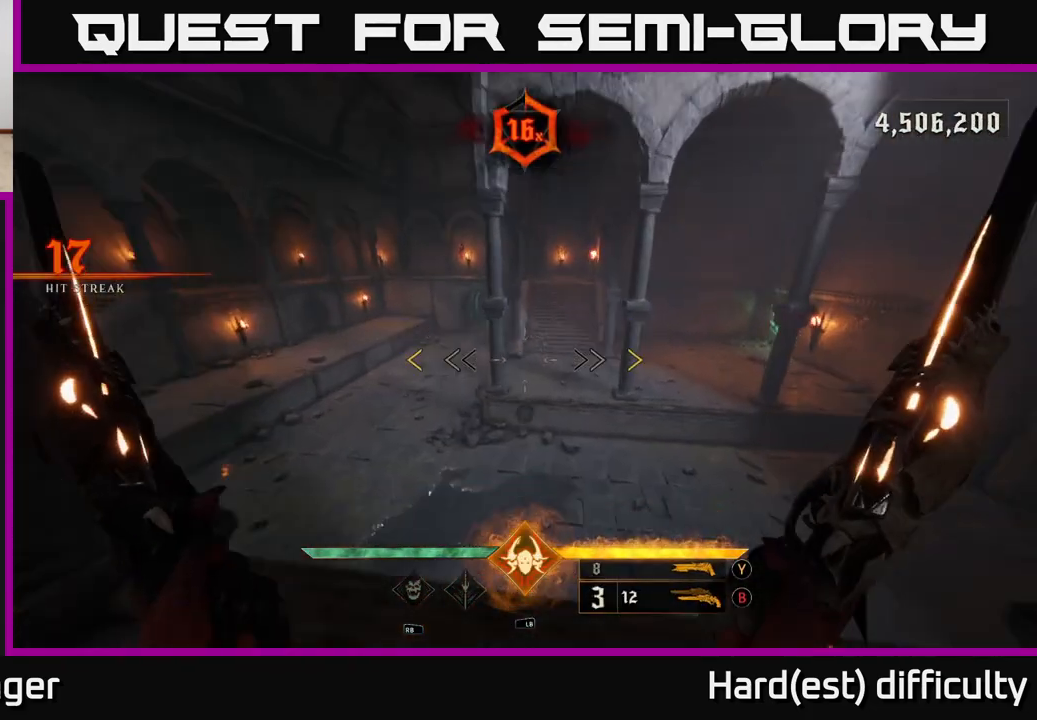
{"buttons": [], "left_stick": "up", "right_stick": "center", "events": [[83, "right_stick", "center"], [167, "A", "down"], [350, "A", "up"]]}
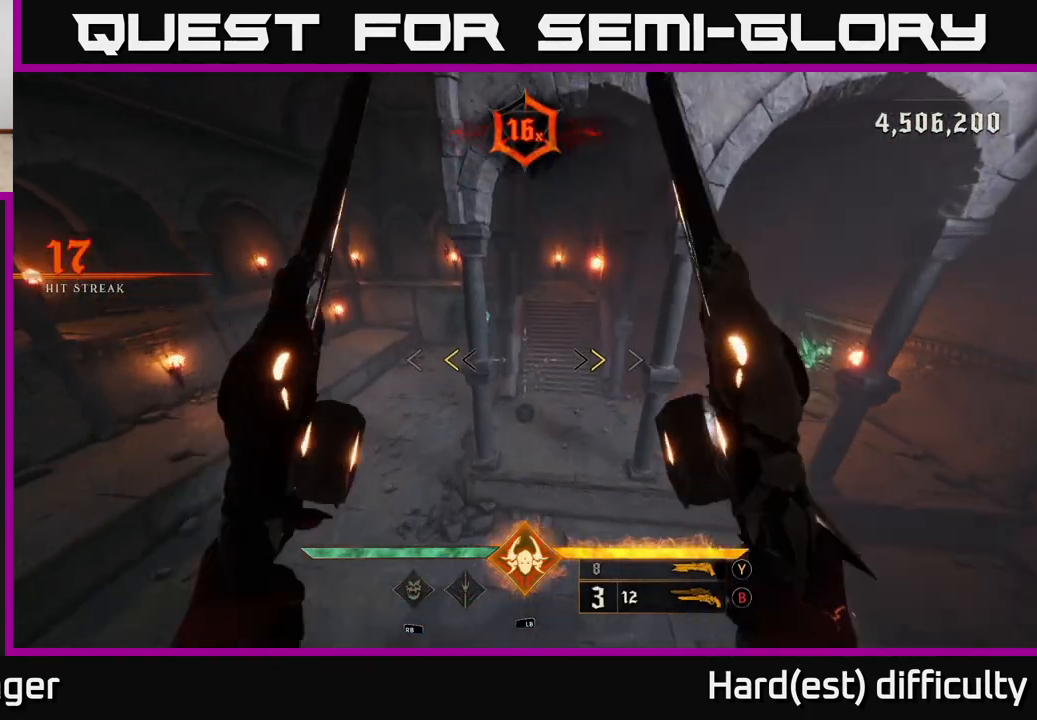
{"buttons": [], "left_stick": "up-right", "right_stick": "left", "events": [[200, "L2", "down"], [200, "X", "down"], [283, "X", "up"], [317, "L2", "up"], [383, "left_stick", "up-right"], [383, "right_stick", "left"]]}
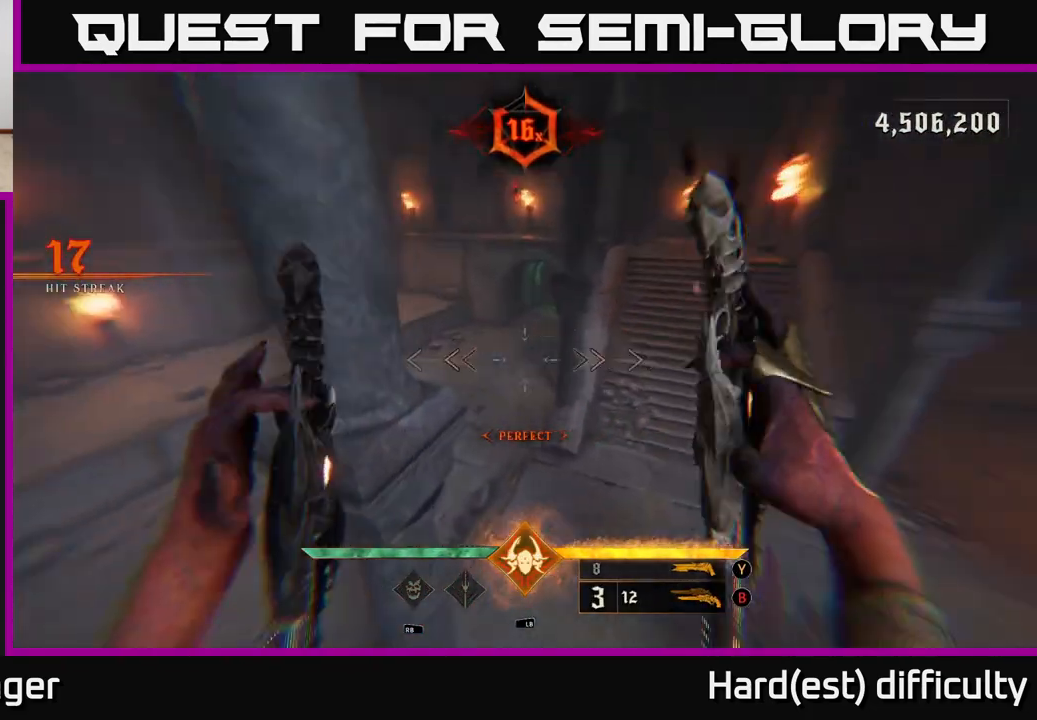
{"buttons": [], "left_stick": "up-right", "right_stick": "left", "events": [[233, "left_stick", "right"], [467, "left_stick", "up-right"]]}
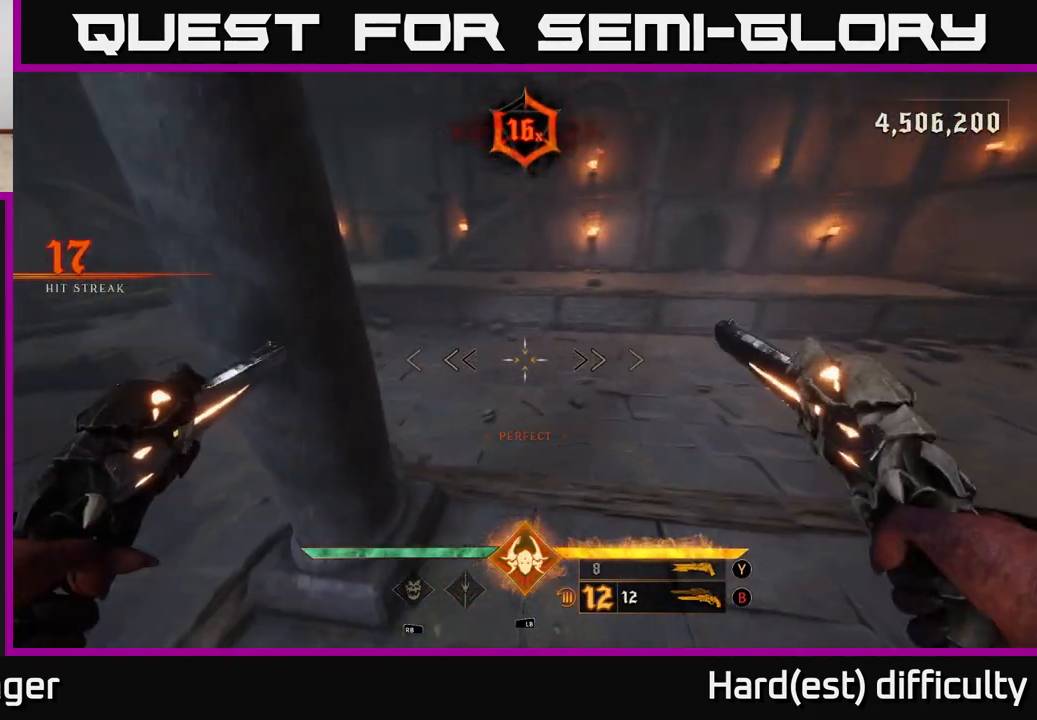
{"buttons": [], "left_stick": "up-right", "right_stick": "center", "events": [[283, "right_stick", "up-right"], [317, "A", "down"], [367, "right_stick", "center"], [400, "A", "up"]]}
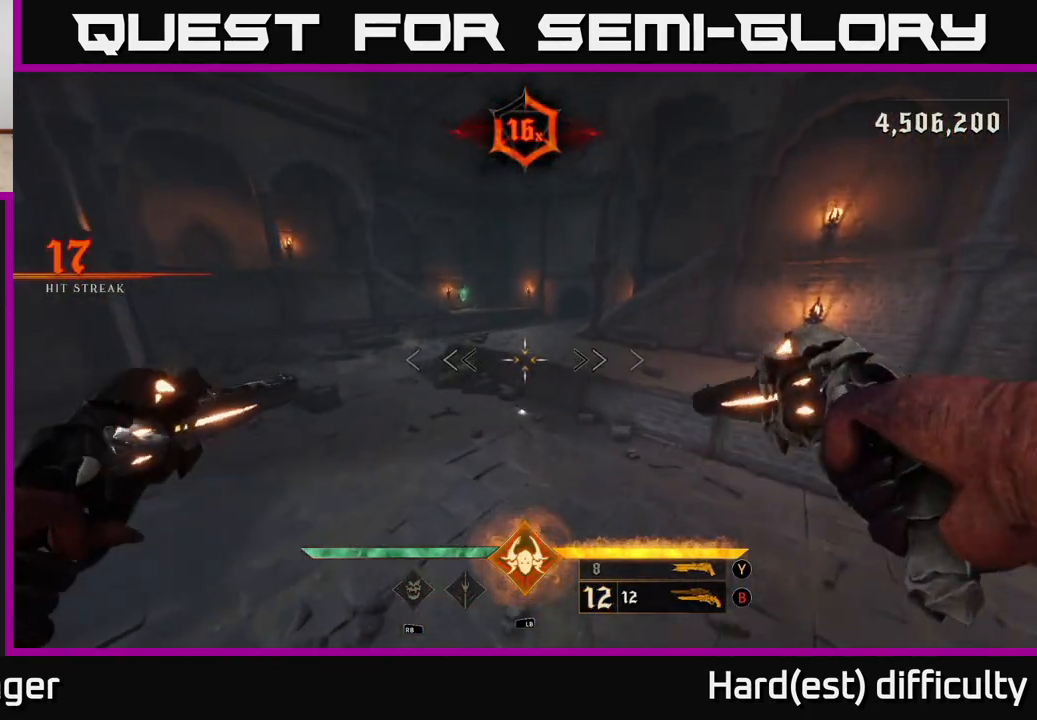
{"buttons": [], "left_stick": "up-right", "right_stick": "center", "events": [[33, "left_stick", "up"], [100, "right_stick", "up-left"], [233, "right_stick", "center"], [250, "left_stick", "up-right"], [317, "A", "down"], [417, "A", "up"]]}
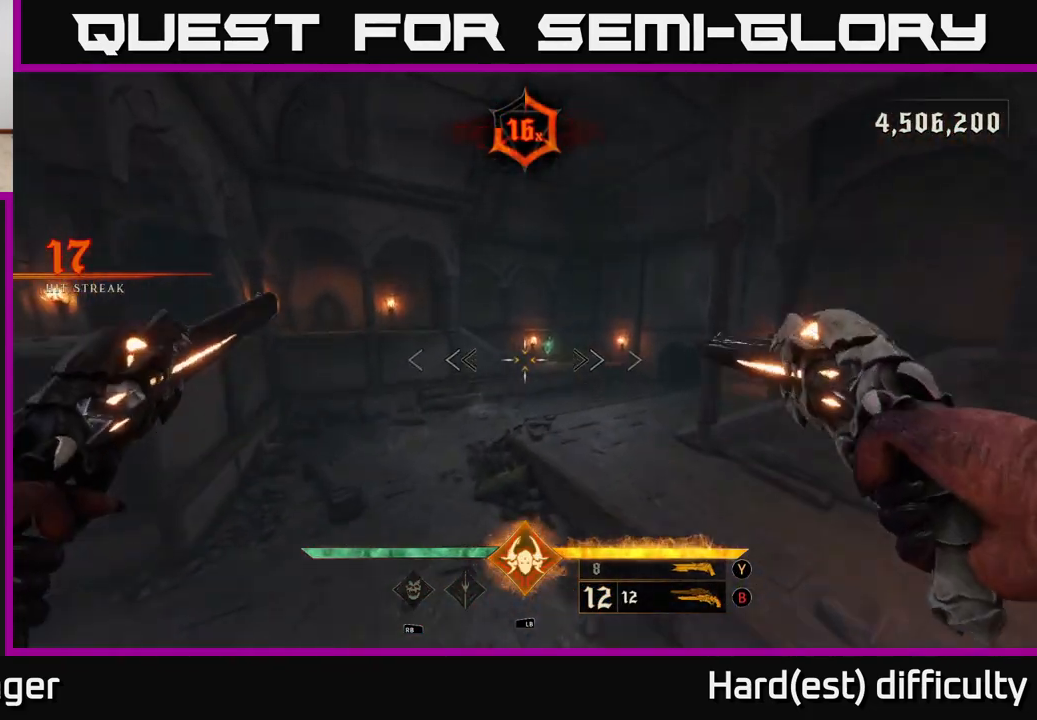
{"buttons": [], "left_stick": "right", "right_stick": "left", "events": [[17, "right_stick", "left"], [33, "left_stick", "right"], [150, "left_stick", "down-right"], [383, "left_stick", "right"]]}
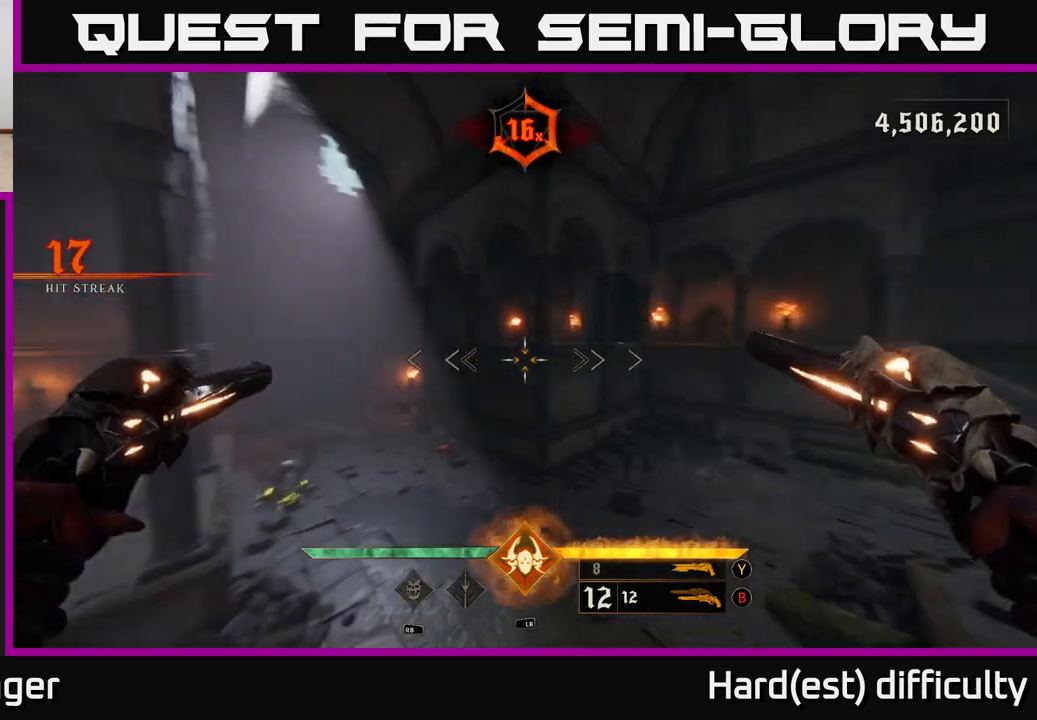
{"buttons": [], "left_stick": "center", "right_stick": "center", "events": [[150, "left_stick", "up-right"], [217, "right_stick", "center"], [367, "left_stick", "center"], [367, "right_stick", "left"], [450, "right_stick", "center"]]}
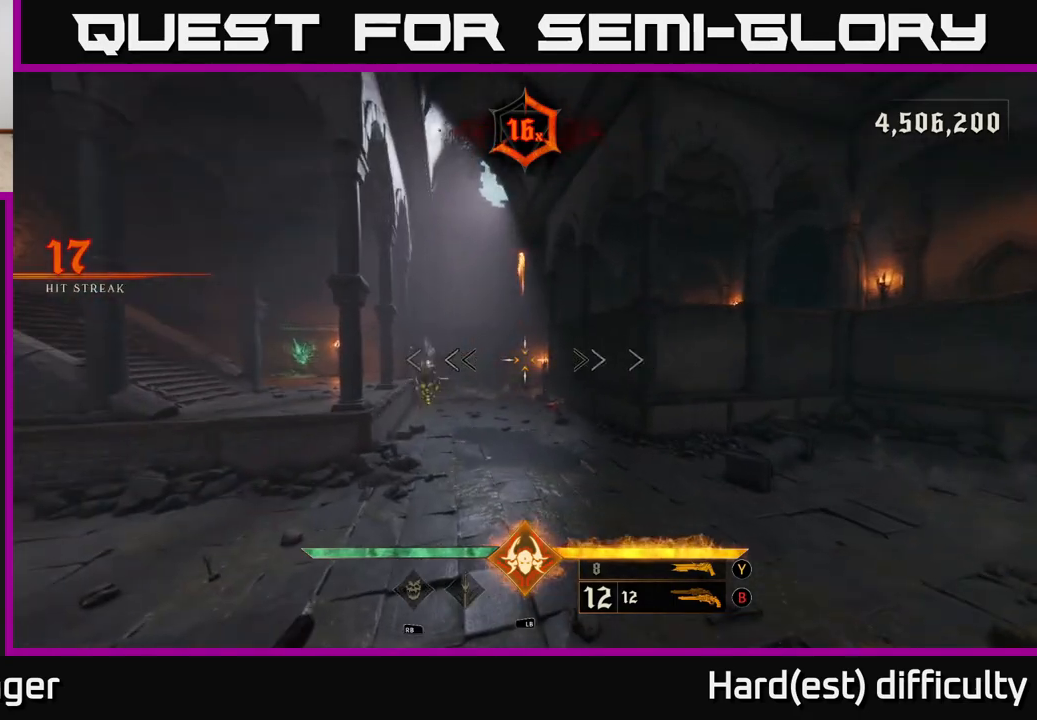
{"buttons": [], "left_stick": "up-left", "right_stick": "left", "events": [[167, "left_stick", "left"], [167, "right_stick", "down"], [217, "R2", "down"], [267, "left_stick", "up"], [267, "right_stick", "center"], [317, "R2", "up"], [417, "left_stick", "up-left"], [483, "right_stick", "left"]]}
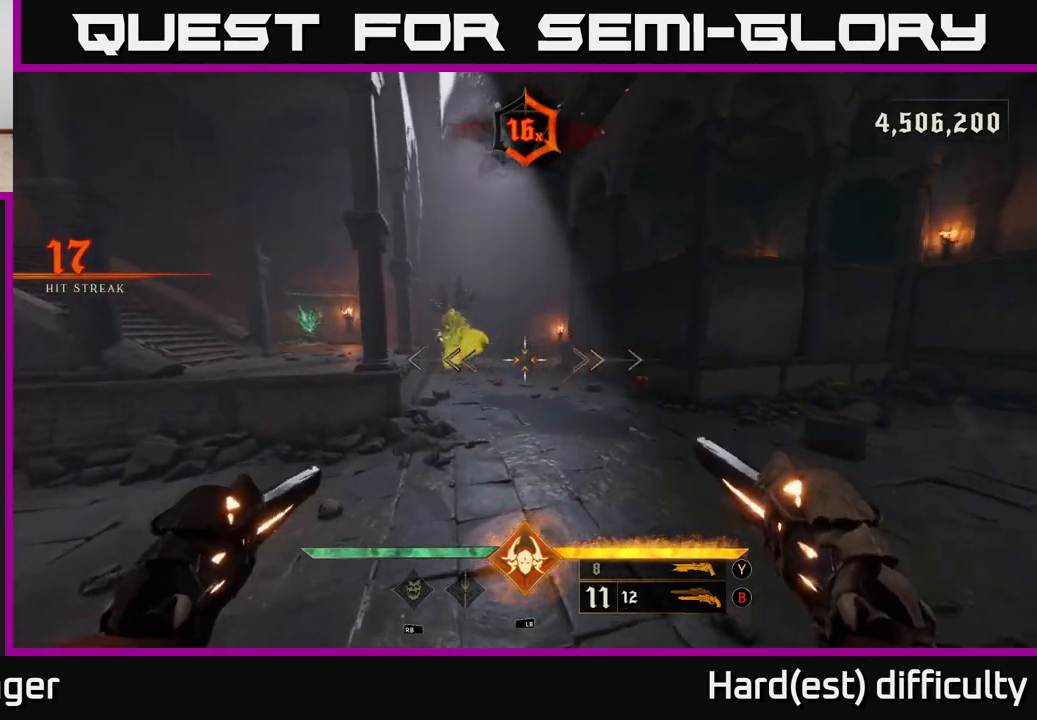
{"buttons": [], "left_stick": "up-left", "right_stick": "center", "events": [[33, "right_stick", "up-left"], [133, "right_stick", "up-right"], [200, "R2", "down"], [233, "right_stick", "up-left"], [283, "right_stick", "center"], [300, "R2", "up"]]}
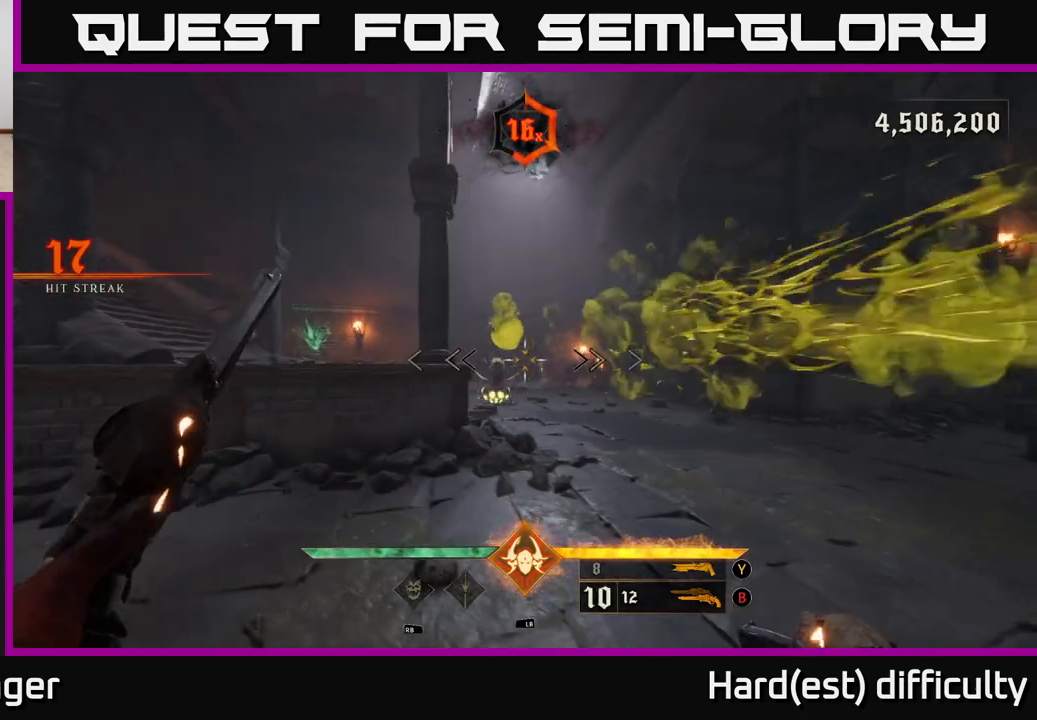
{"buttons": [], "left_stick": "right", "right_stick": "center", "events": [[67, "right_stick", "up"], [167, "right_stick", "center"], [200, "R2", "down"], [250, "L2", "down"], [300, "R2", "up"], [300, "left_stick", "right"], [367, "A", "down"], [433, "L2", "up"], [483, "A", "up"]]}